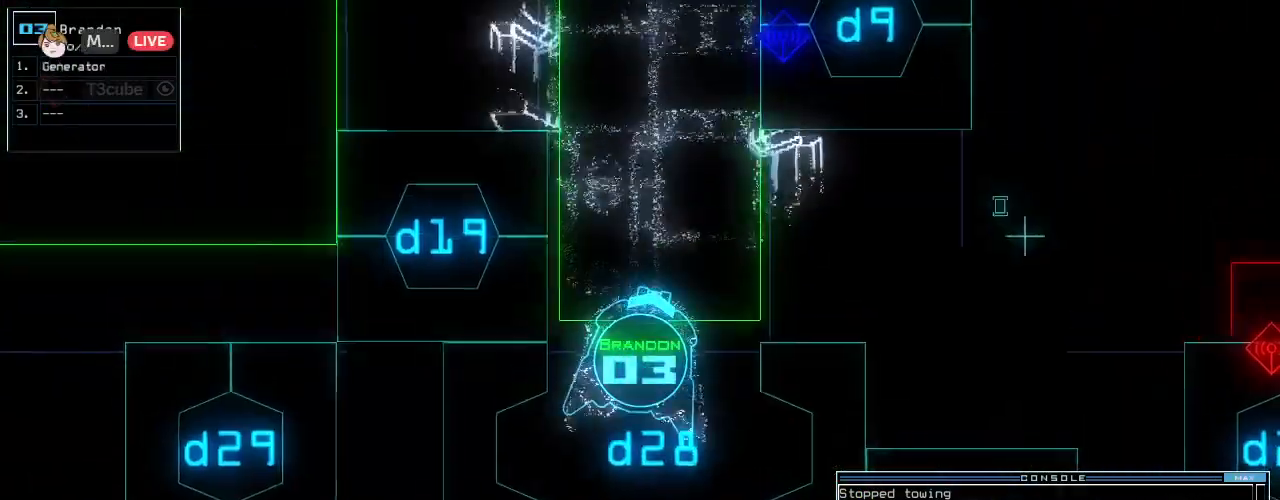
Gameplay with keyboard; each line is a JSON object with the keys held at the frame after it. "events" lists presses ("down") and releases ("up") of ".", "0", "1", "2", "3", "4", "5", "6", "7", "8", "9", "a", "b", "backspace", "c", "caps_lock", "comma", "ctrl_l", "ctrl_r", "d", "down", "e", "equals", "escape", "f", "f6", "g", "h", "i", "j", "k", "l", "left", "m", "minus", "n", "o", "p", "q", "quote", "r", "return", "right", "s", "semicolon", "shift_l", "shift_r", "space", "t", "tab", "tilde", "u", "up", "v", "w", "x", "y" and "z" between this image and that frame as [ms after this image, input, new state], when the widget could be followed in between. No other keys are recorded. Mouse input is not recorded.
{"keys": ["i", "up"], "events": [[62, "left", "down"], [167, "left", "up"], [375, "7", "down"], [417, "7", "up"], [479, "i", "down"]]}
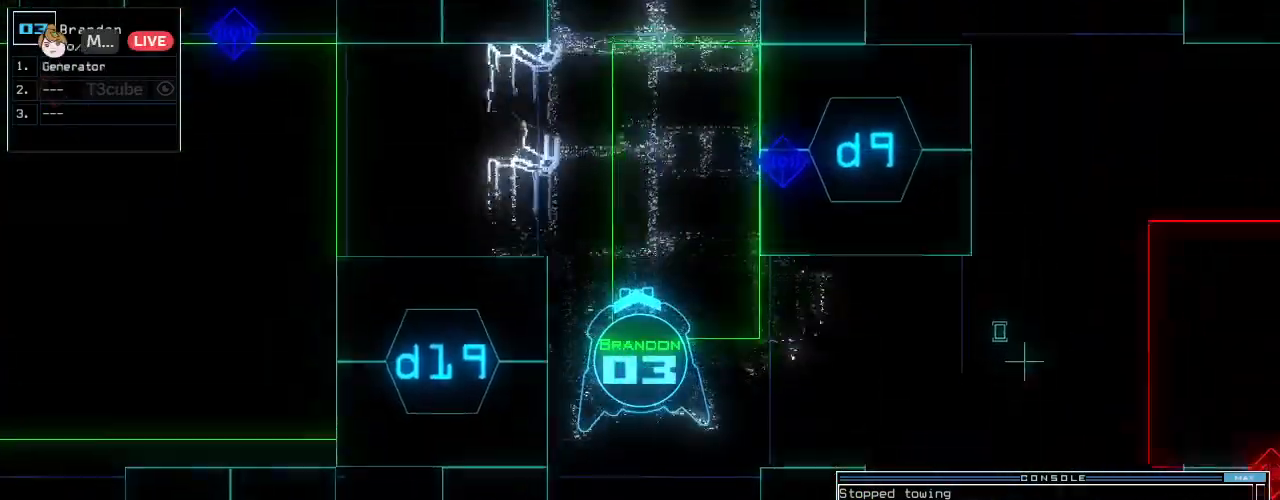
{"keys": ["up"]}
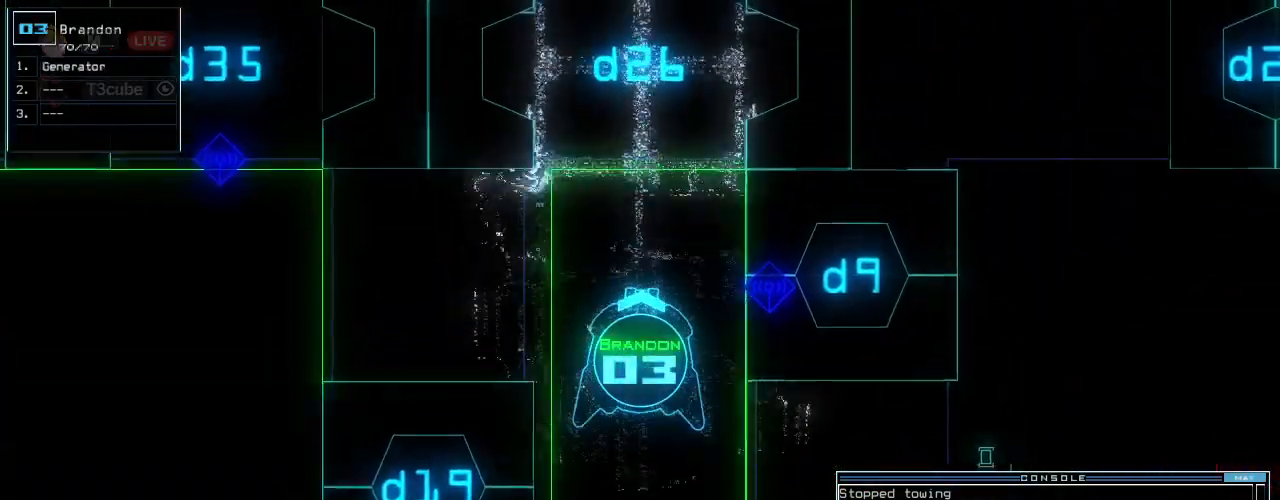
{"keys": ["up"], "events": [[354, "return", "down"], [458, "return", "up"]]}
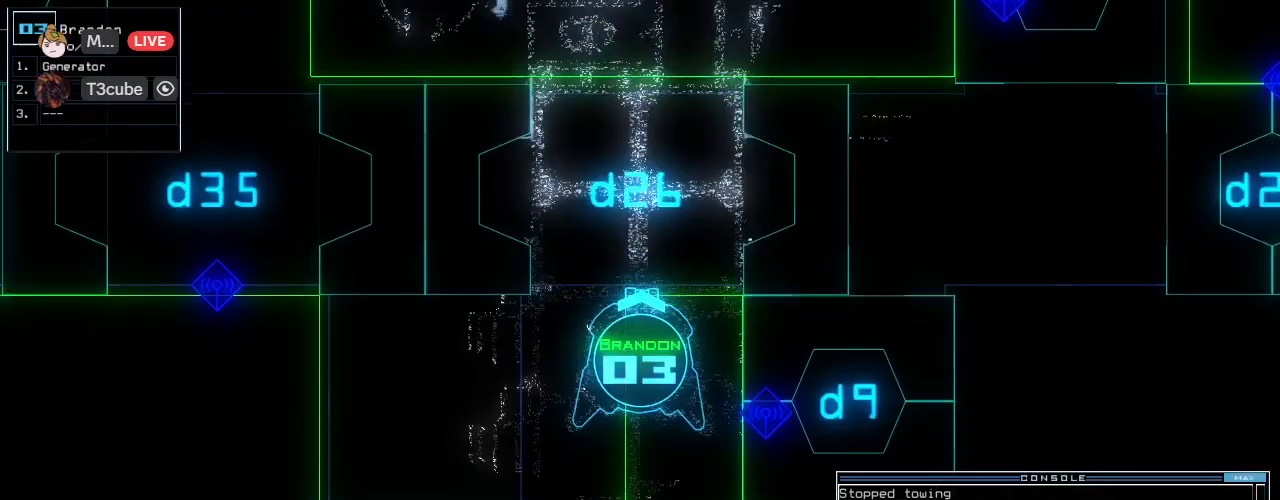
{"keys": ["up"], "events": [[250, "left", "down"], [333, "left", "up"]]}
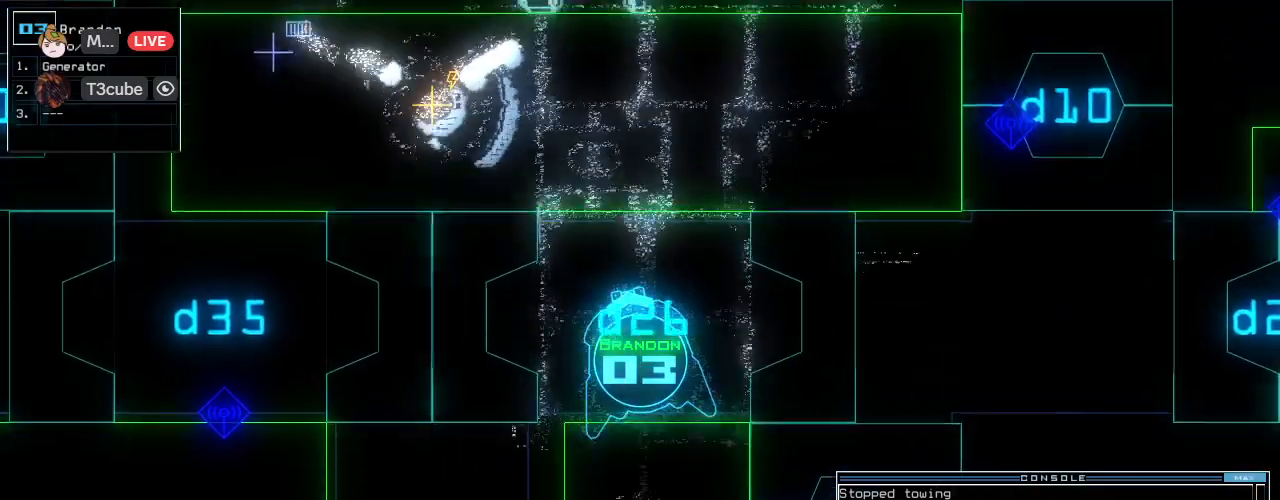
{"keys": ["left", "up"], "events": [[167, "right", "down"], [250, "right", "up"], [500, "left", "down"]]}
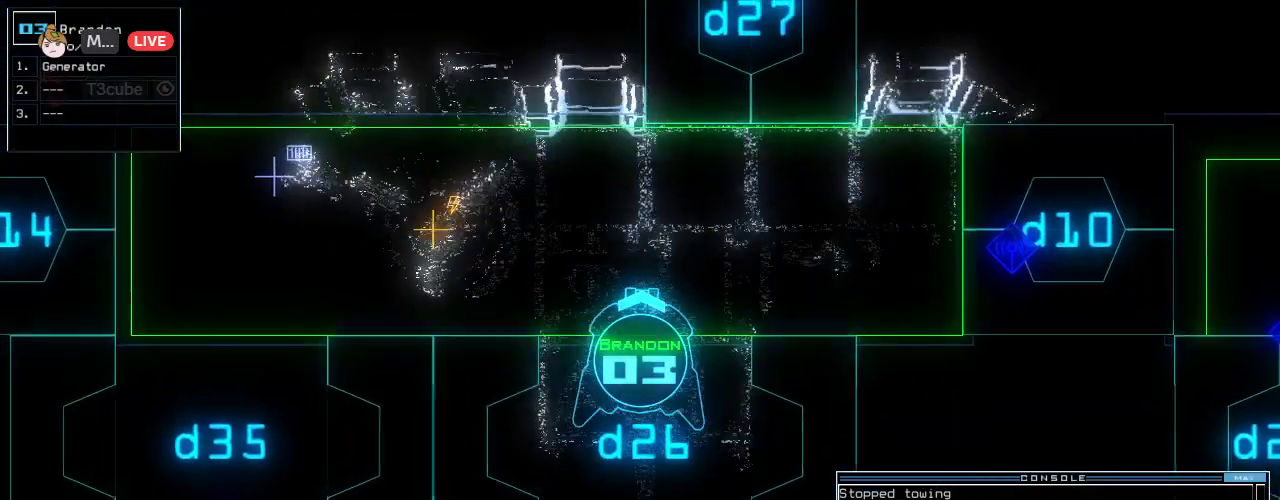
{"keys": ["left", "up"]}
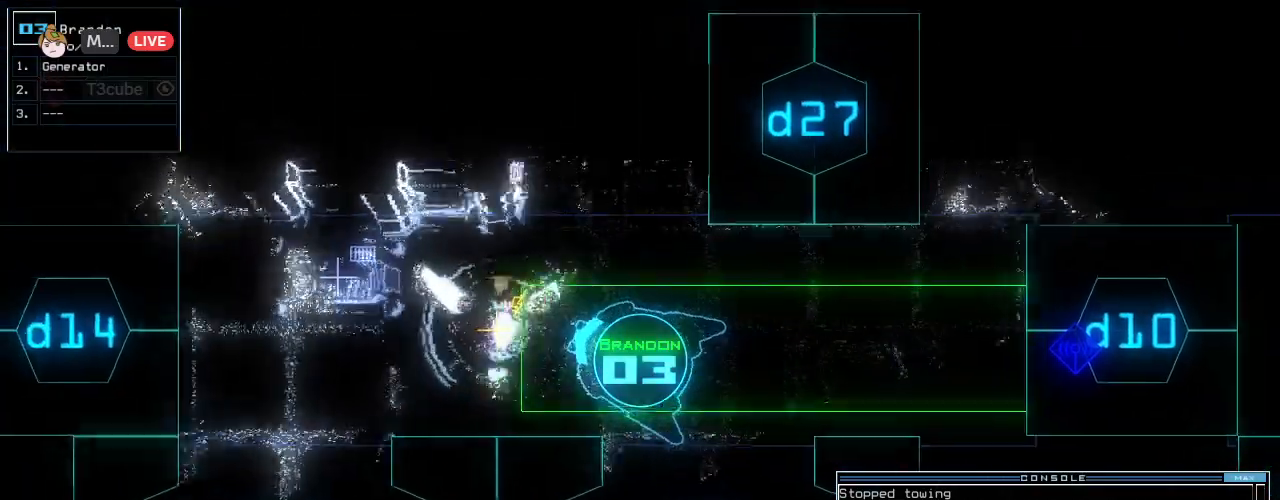
{"keys": ["up"]}
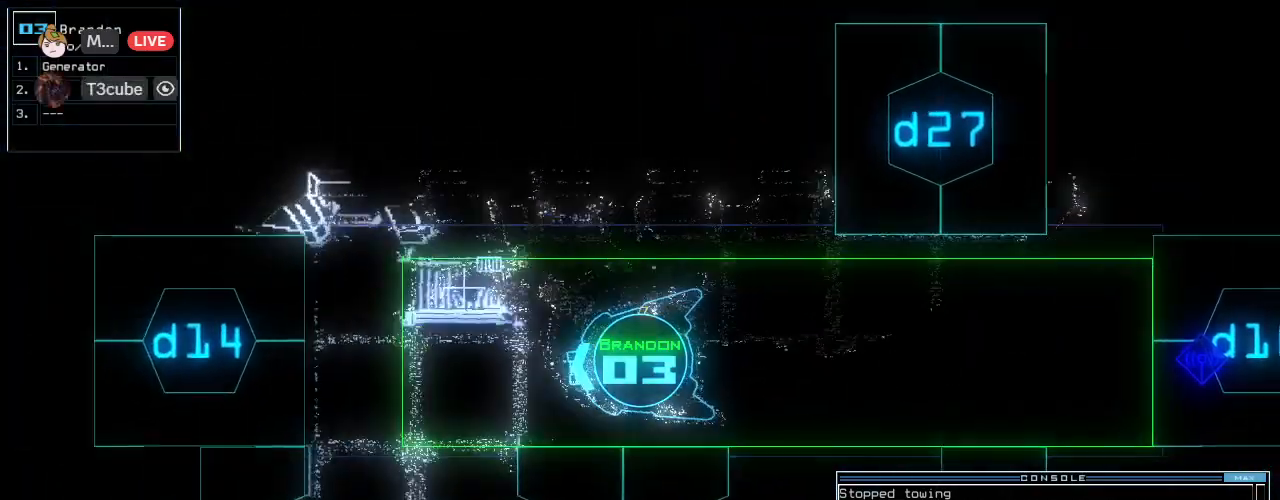
{"keys": ["up"]}
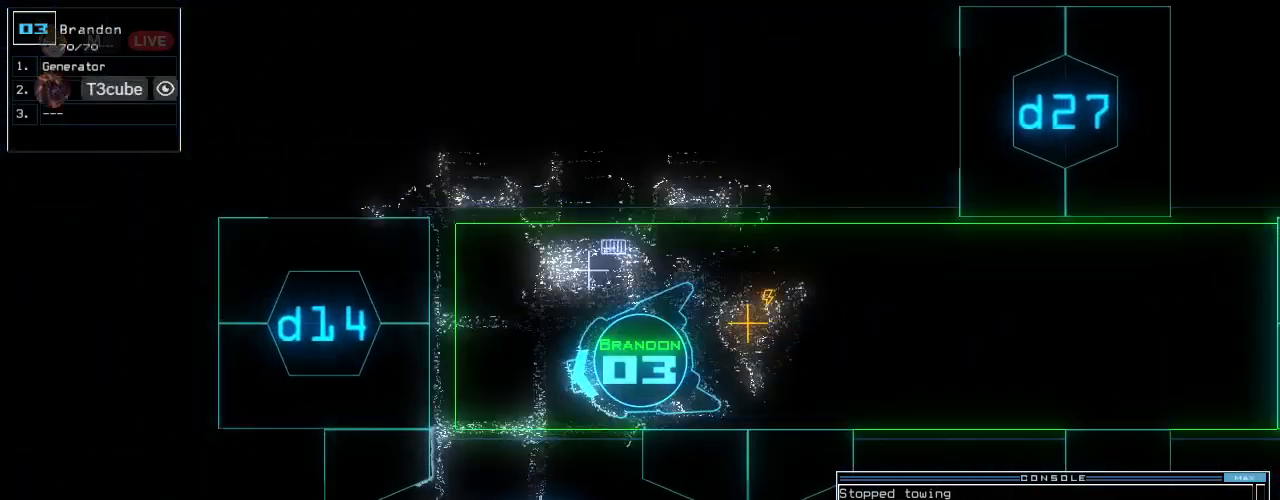
{"keys": ["up"], "events": [[104, "left", "down"], [417, "left", "up"]]}
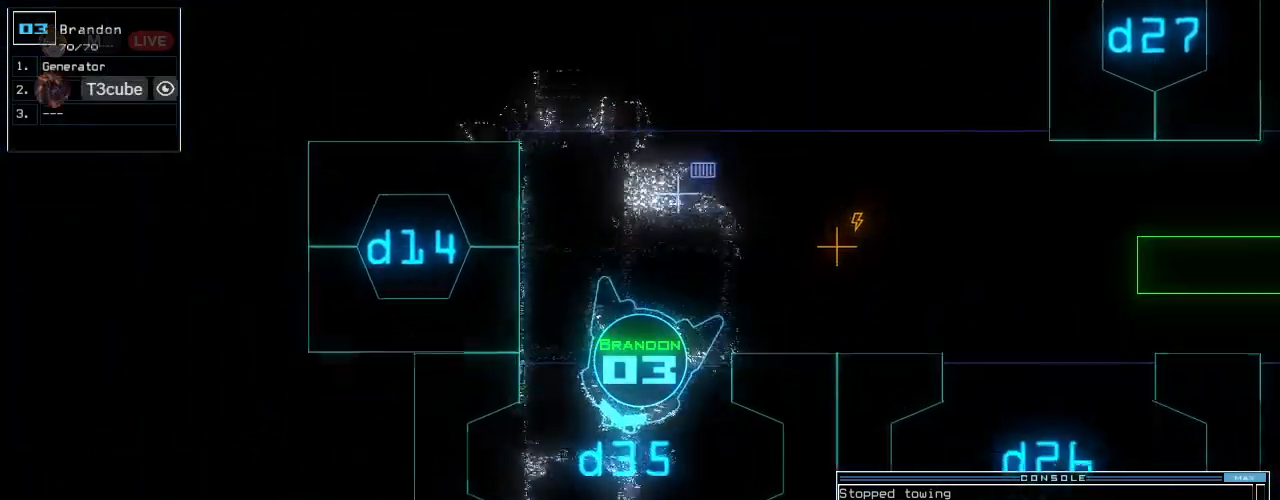
{"keys": ["down", "g"]}
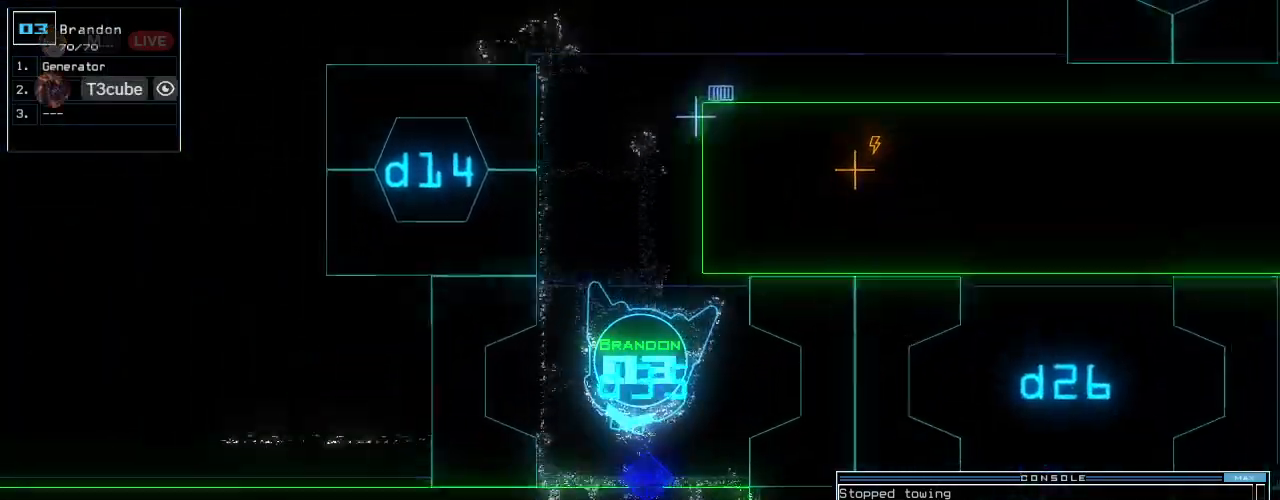
{"keys": ["down", "right"], "events": [[21, "e", "down"], [42, "g", "up"], [83, "e", "up"], [208, "semicolon", "down"], [271, "d", "down"], [271, "semicolon", "up"], [354, "d", "up"], [396, "right", "down"], [458, "2", "down"], [500, "2", "up"]]}
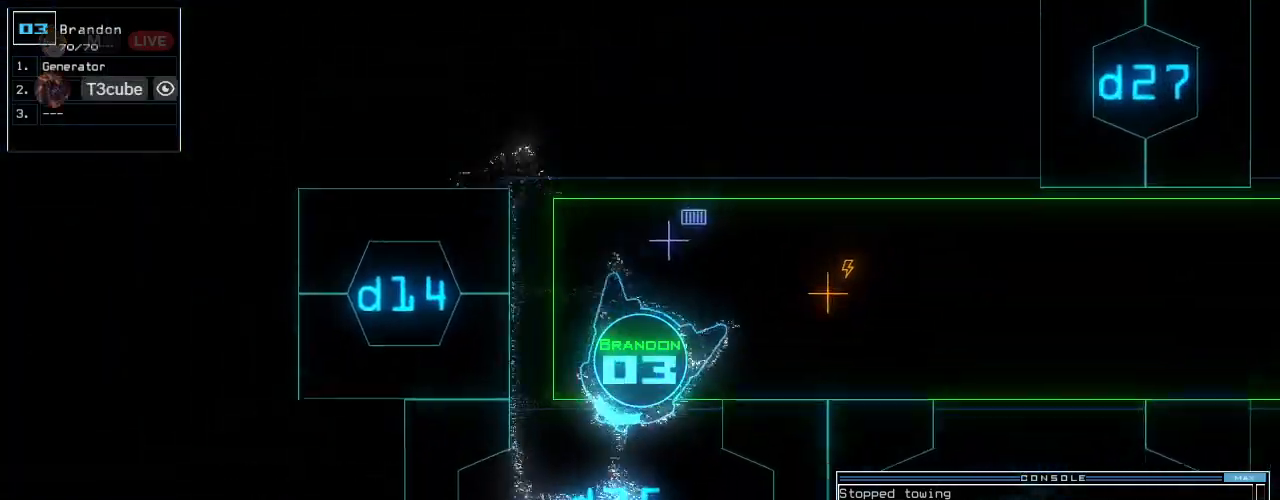
{"keys": ["down", "return"], "events": [[271, "6", "down"], [312, "right", "up"], [354, "6", "up"], [479, "return", "down"]]}
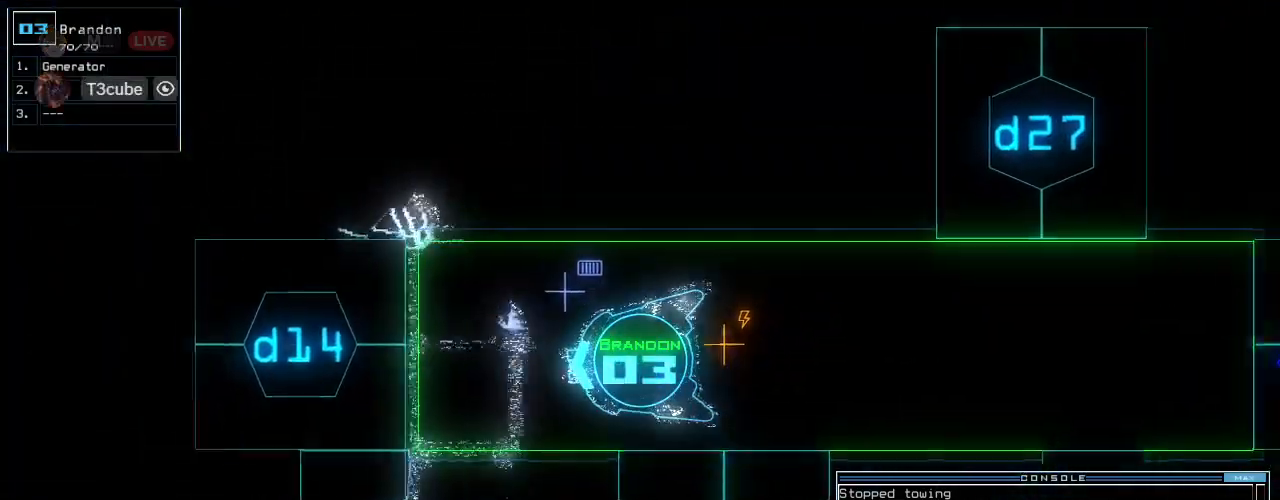
{"keys": ["left", "up"], "events": [[42, "down", "up"], [42, "return", "up"], [104, "up", "down"], [417, "left", "down"], [438, "left", "up"], [500, "left", "down"]]}
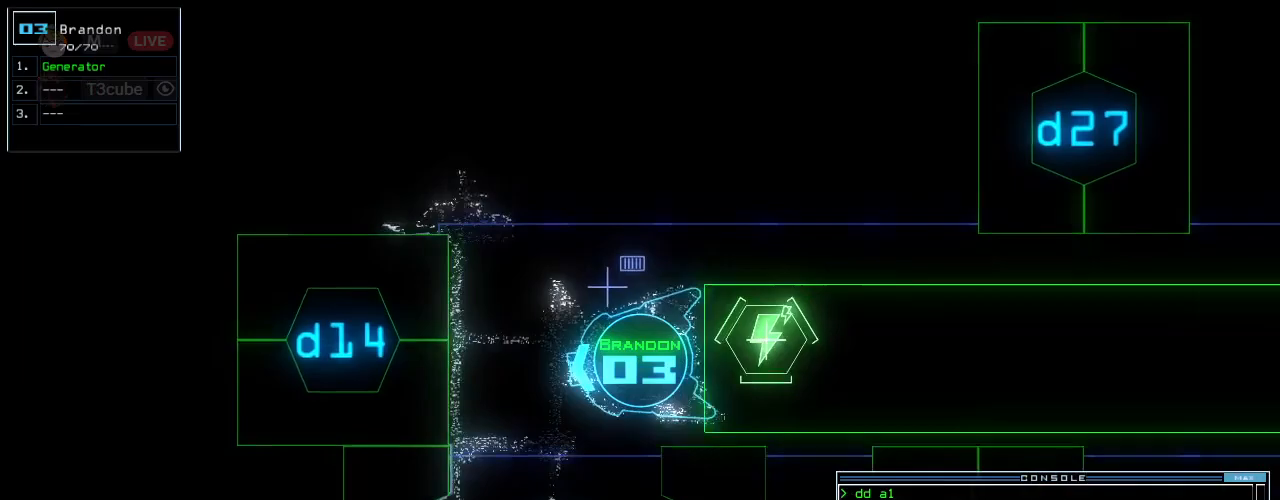
{"keys": ["left", "up"], "events": [[83, "left", "up"], [167, "left", "down"]]}
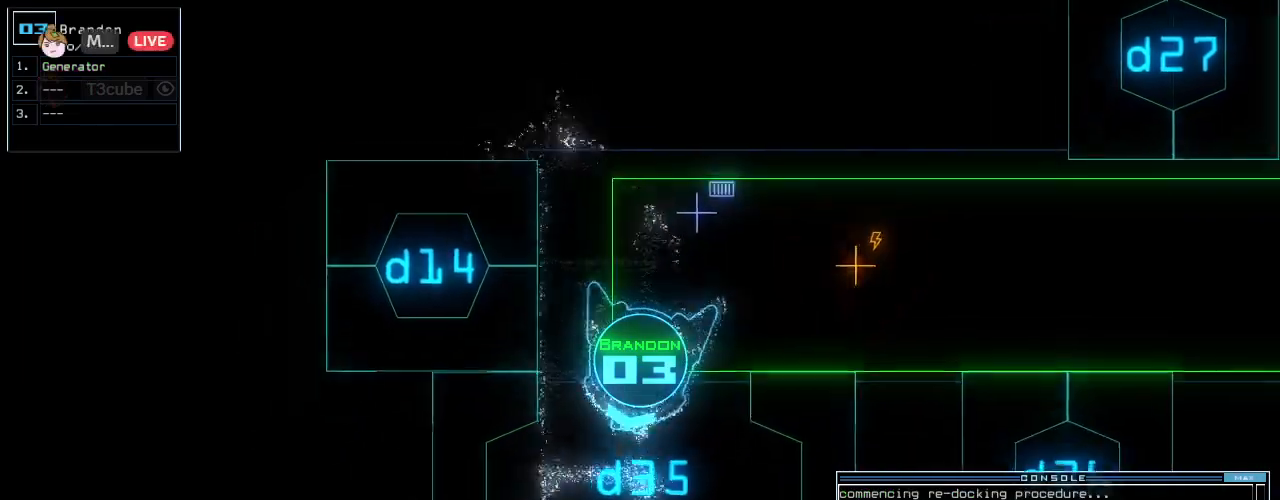
{"keys": ["up"], "events": [[104, "left", "up"], [333, "right", "down"], [375, "right", "up"]]}
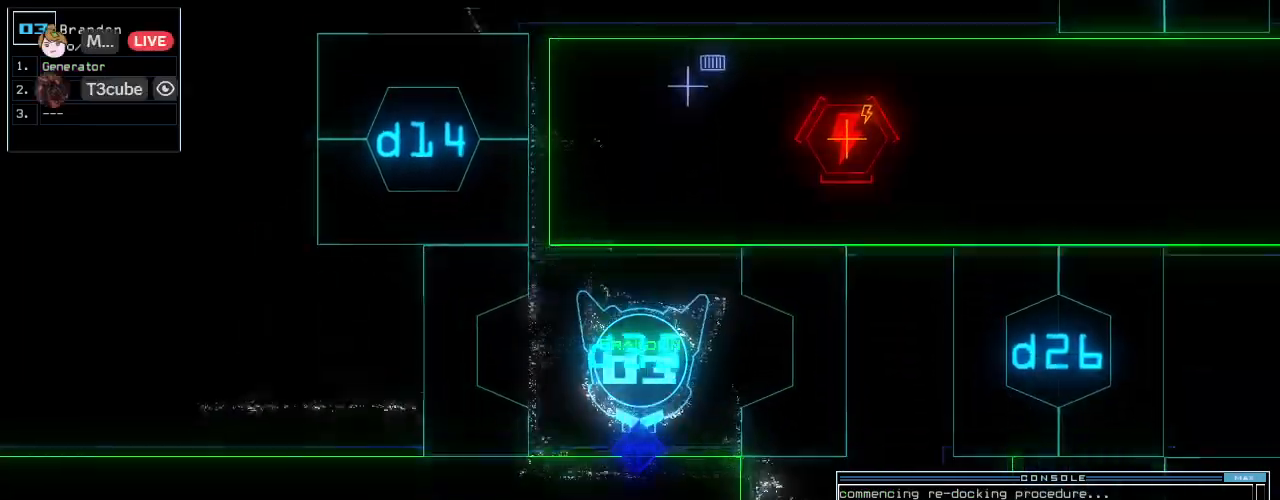
{"keys": ["up"], "events": [[375, "right", "down"], [458, "right", "up"]]}